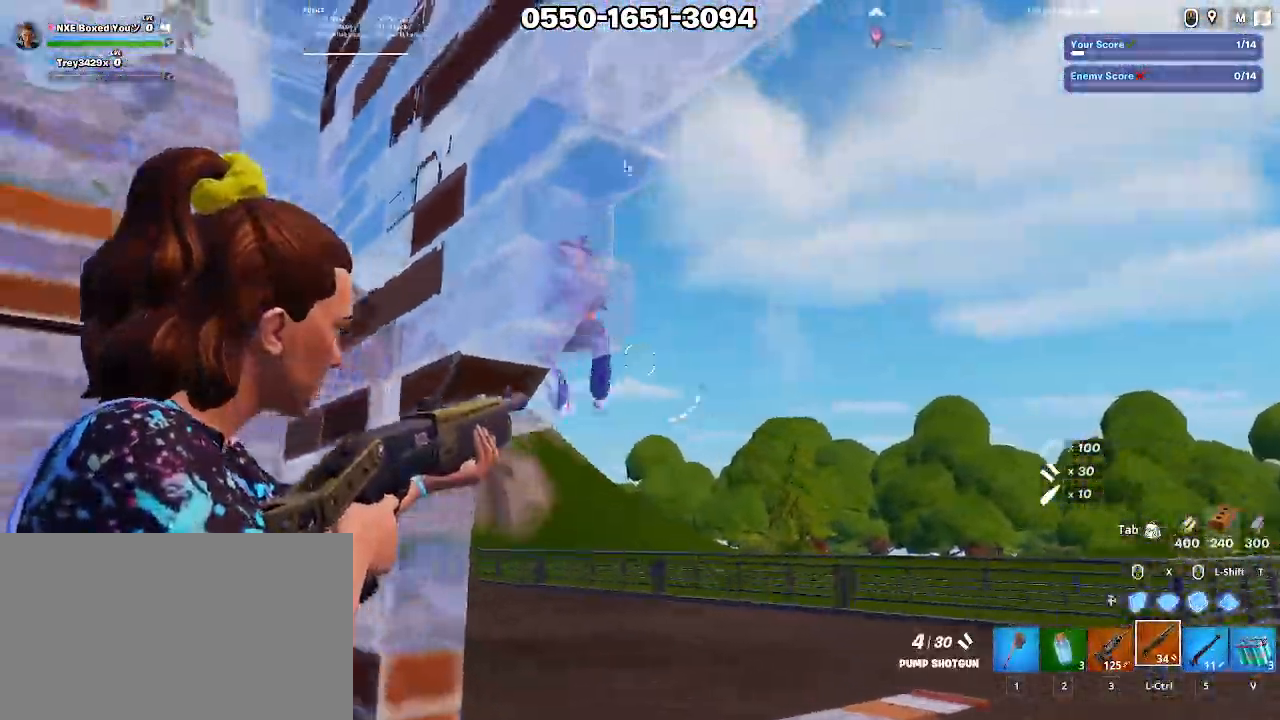
Gameplay with keyboard and mouse; each line is a JSON object with the keys and mouse buttons held at the frame after it. "events" lists presses ("down") and releases ("up") of "1", "2", "3", "4", "5", "a", "alt", "c", "caps_lock", "ctrl", "d", "e", "f", "g", "q", "r", "s", "shift", "space", "t", "tab", "v", "w", "x", "z", "mouse_left", "mouse_wheel" and "mouse_right" between this image and that frame as [ms after this image, input, new state], when the widget could be followed in between. "mouse_left", "mouse_wheel", "mouse_right" = the "left", "wheel", "right" buttons of the "mouse" list. No other keys are recorded. "wheel" means that the mouse wheel is clicked or scrolled. Not read: mouse_move.
{"keys": ["a"], "mouse": ["left"], "events": [[83, "mouse_left", "down"], [183, "a", "down"], [183, "mouse_left", "up"], [183, "mouse_right", "up"], [283, "mouse_wheel", "down"], [283, "space", "down"], [367, "mouse_wheel", "up"], [417, "space", "up"], [467, "mouse_left", "down"]]}
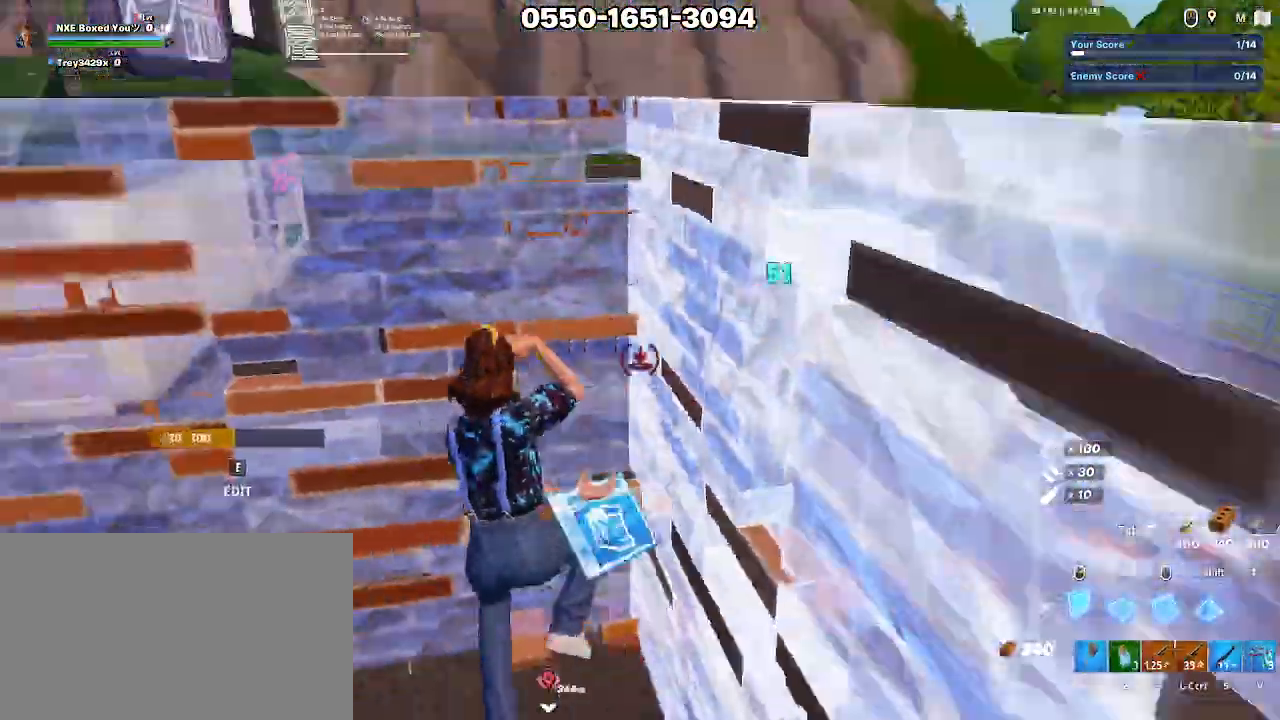
{"keys": ["ctrl", "w"], "mouse": [], "events": [[17, "w", "down"], [383, "mouse_left", "up"], [433, "a", "up"], [433, "ctrl", "down"]]}
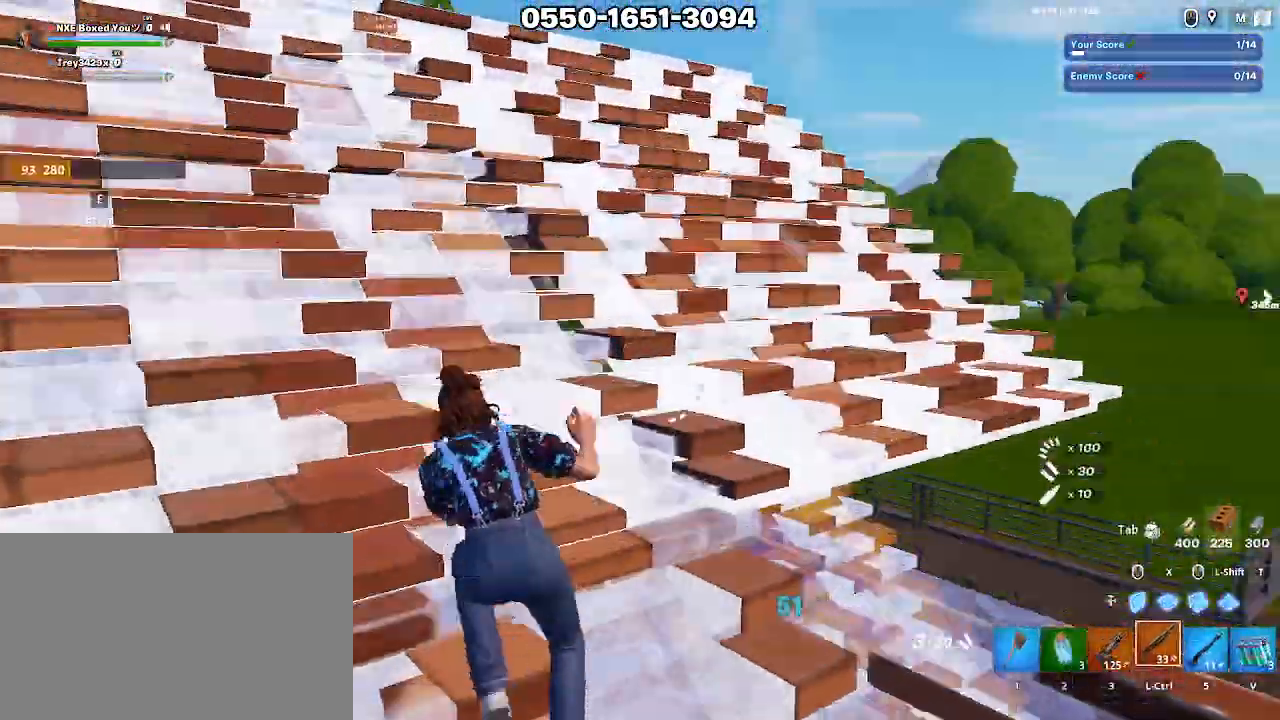
{"keys": ["a", "w"], "mouse": [], "events": [[17, "ctrl", "up"], [117, "d", "down"], [250, "d", "up"], [350, "e", "down"], [400, "mouse_left", "down"], [450, "e", "up"], [483, "a", "down"], [483, "mouse_left", "up"]]}
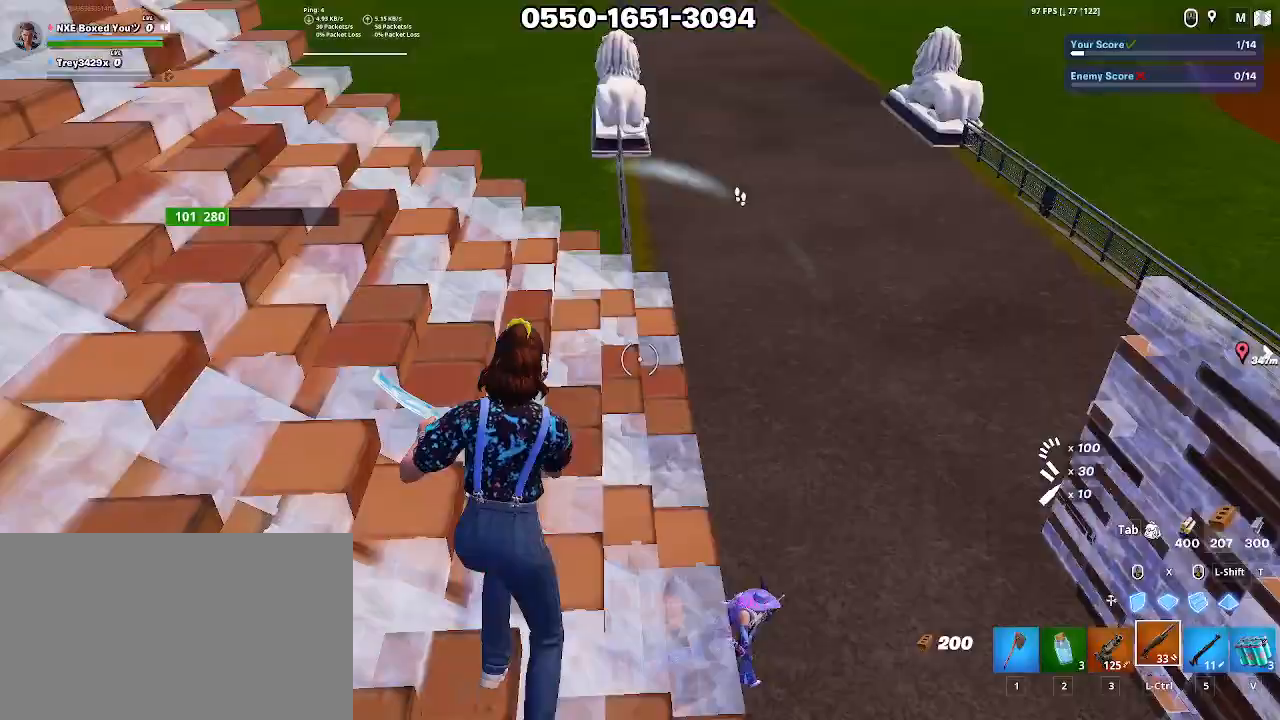
{"keys": ["a", "ctrl"], "mouse": [], "events": [[50, "x", "down"], [100, "mouse_left", "down"], [133, "x", "up"], [183, "mouse_left", "up"], [233, "e", "down"], [267, "mouse_left", "down"], [367, "e", "up"], [367, "mouse_left", "up"], [417, "w", "up"], [450, "ctrl", "down"]]}
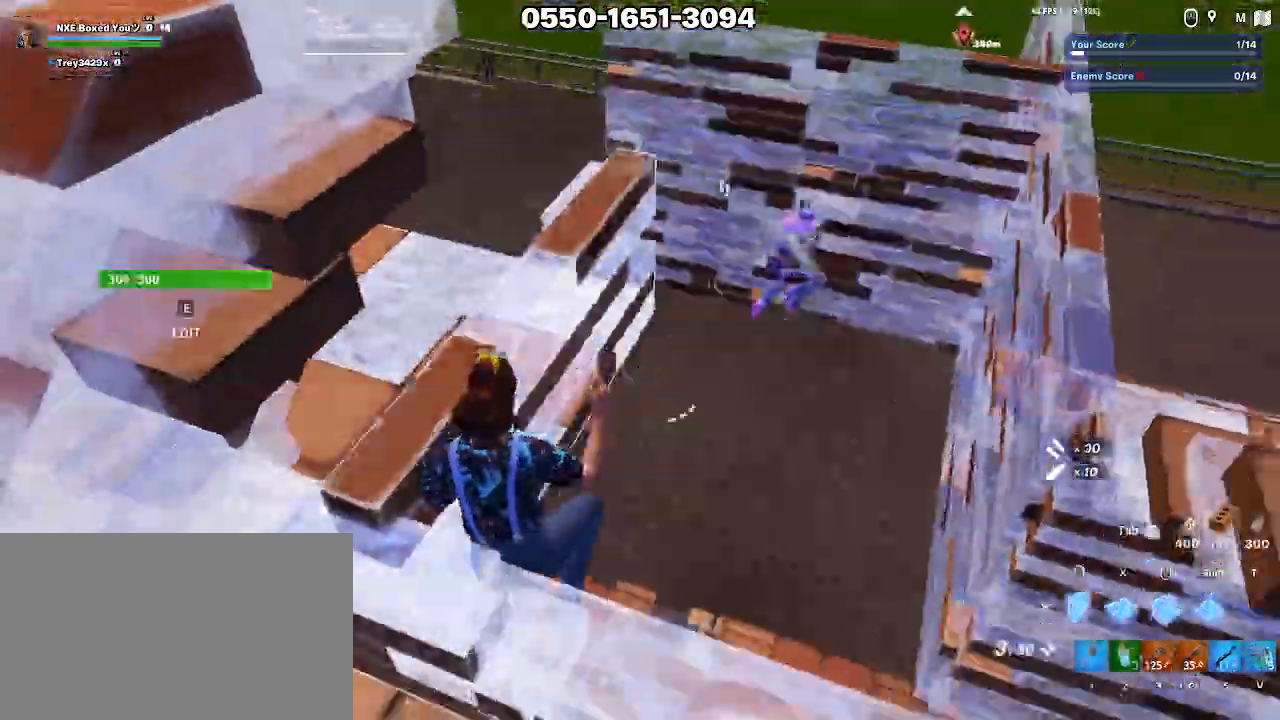
{"keys": ["a", "e", "w"], "mouse": ["left"], "events": [[17, "ctrl", "up"], [17, "mouse_left", "down"], [50, "a", "up"], [100, "w", "down"], [200, "a", "down"], [383, "mouse_left", "up"], [433, "e", "down"], [483, "mouse_left", "down"]]}
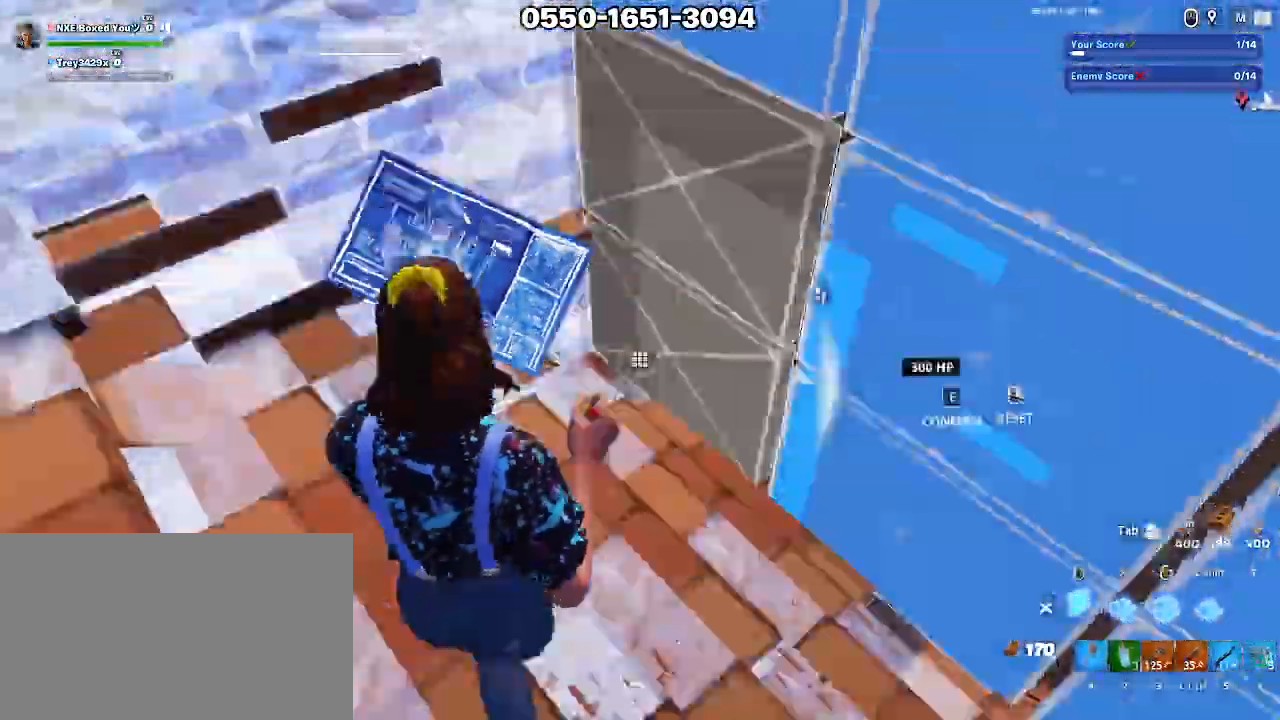
{"keys": ["w", "x"], "mouse": ["left"], "events": [[117, "e", "up"], [117, "mouse_left", "up"], [150, "mouse_left", "down"], [300, "mouse_left", "up"], [300, "x", "down"], [350, "mouse_left", "down"], [400, "x", "up"], [450, "mouse_left", "up"], [450, "x", "down"], [500, "a", "up"], [500, "mouse_left", "down"]]}
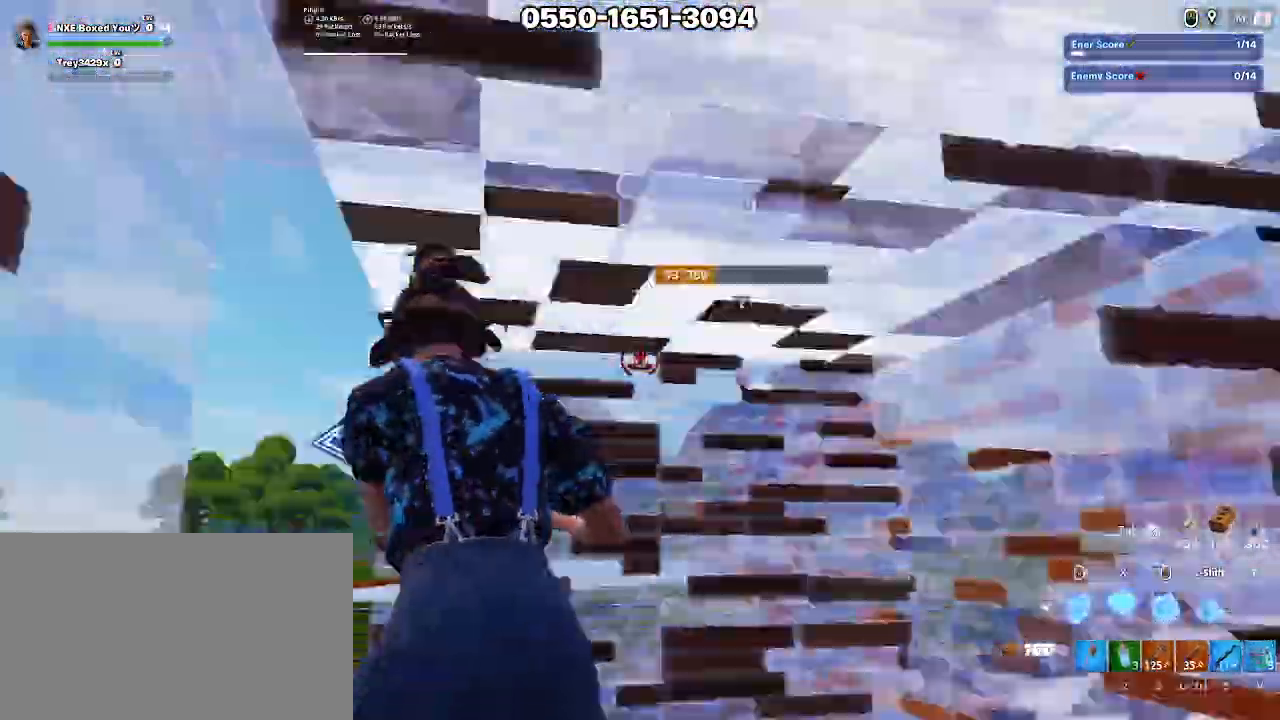
{"keys": ["a"], "mouse": []}
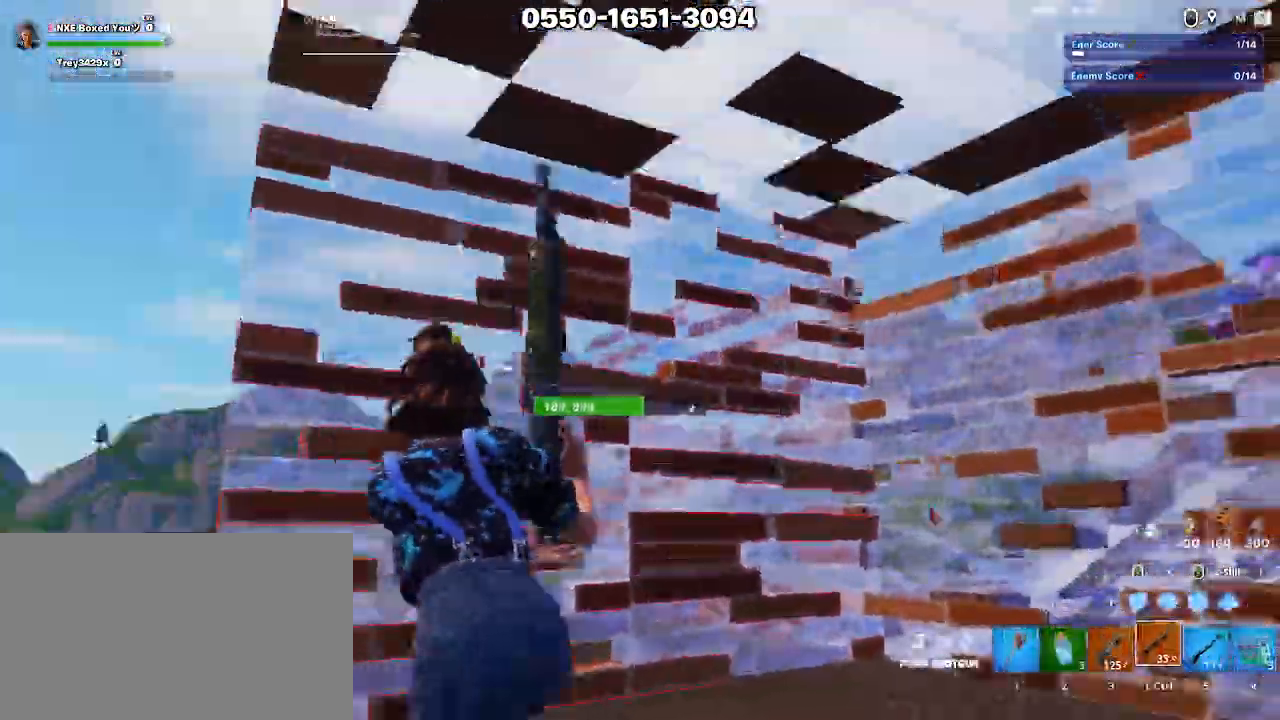
{"keys": ["d"], "mouse": [], "events": [[100, "space", "down"], [150, "s", "down"], [200, "a", "up"], [200, "space", "up"], [283, "d", "down"], [433, "s", "up"]]}
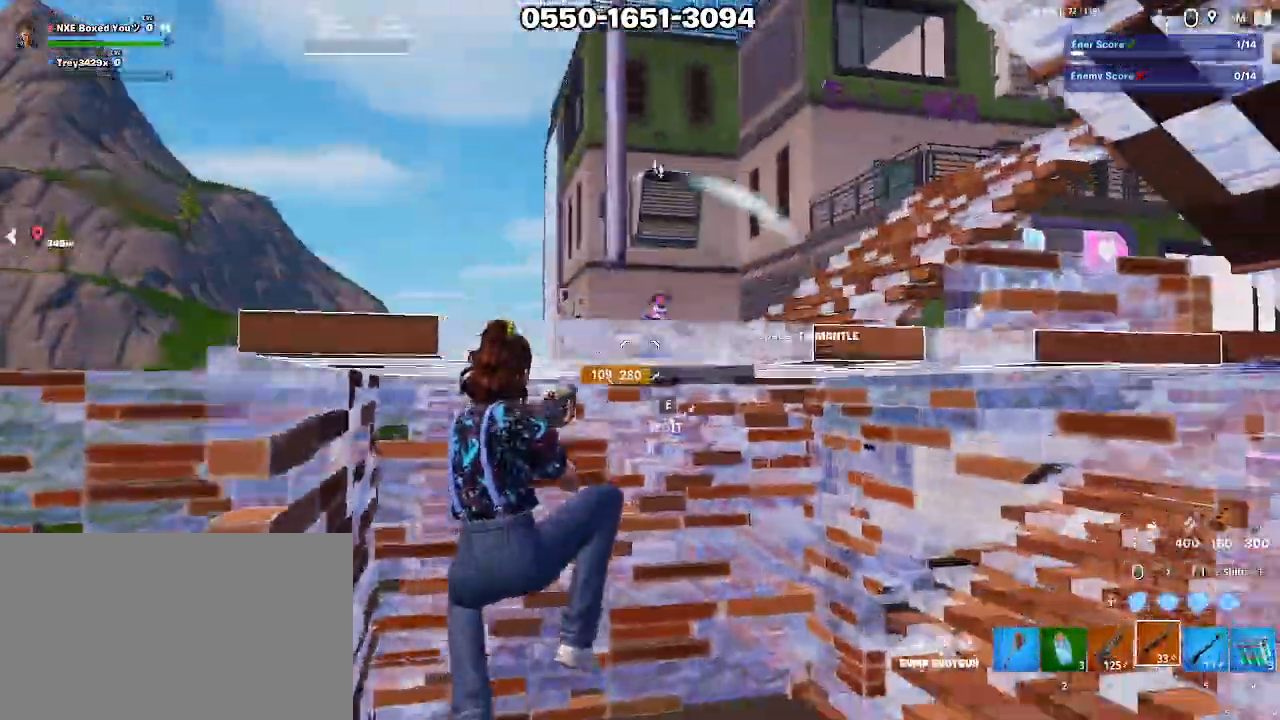
{"keys": ["d", "space"], "mouse": [], "events": [[500, "space", "down"]]}
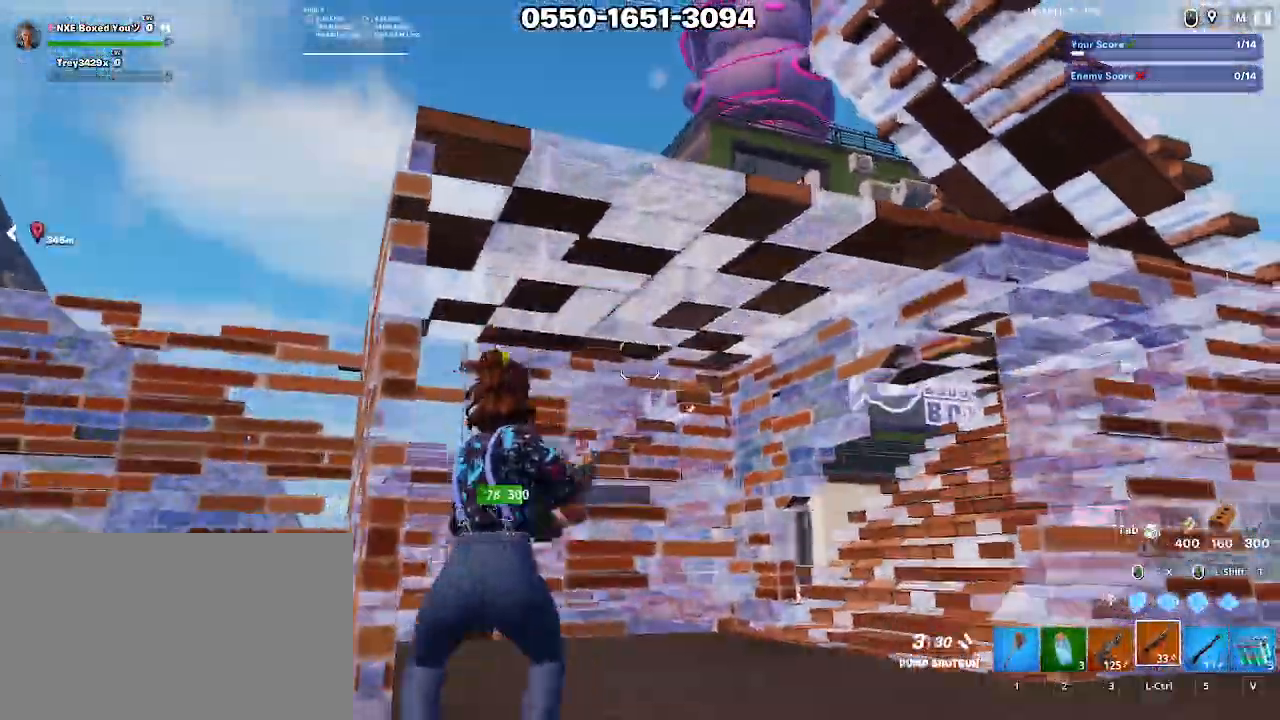
{"keys": [], "mouse": ["left"], "events": [[83, "space", "up"], [133, "d", "up"], [267, "w", "down"], [317, "w", "up"], [450, "mouse_left", "down"]]}
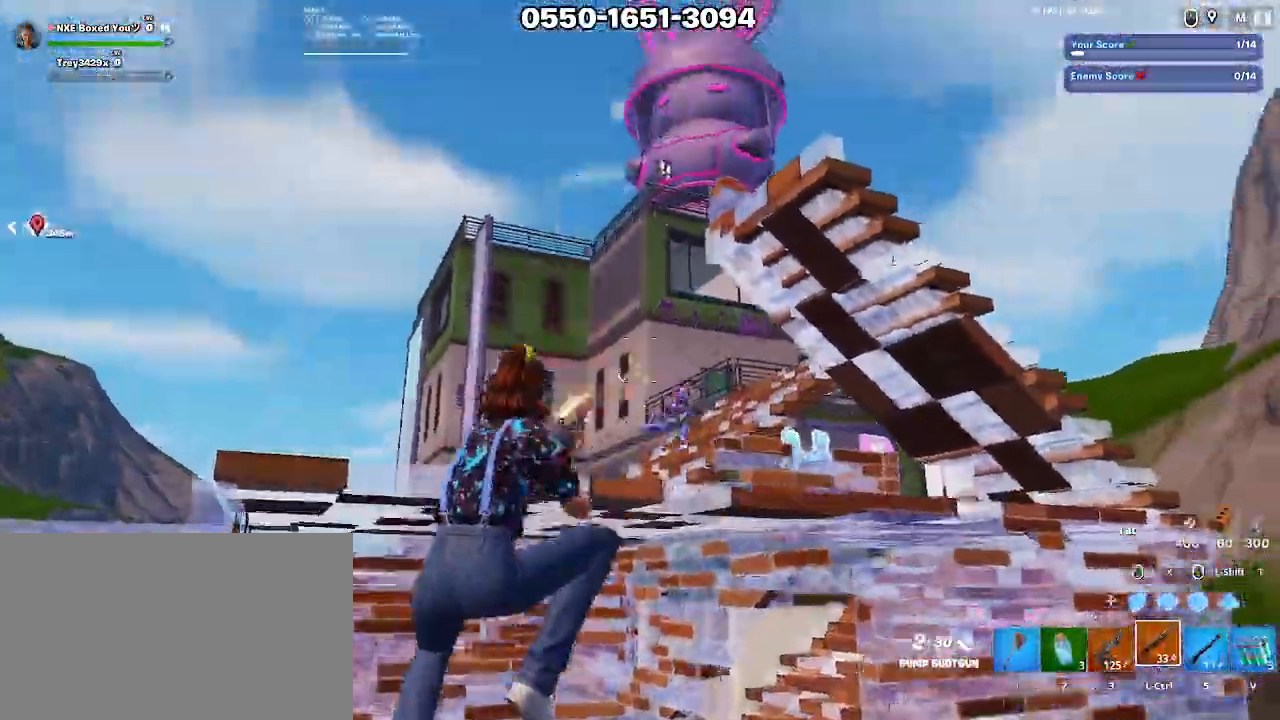
{"keys": ["a", "w"], "mouse": [], "events": [[100, "w", "down"], [200, "x", "down"], [233, "x", "up"], [333, "x", "down"], [383, "a", "down"], [383, "x", "up"], [500, "mouse_left", "up"]]}
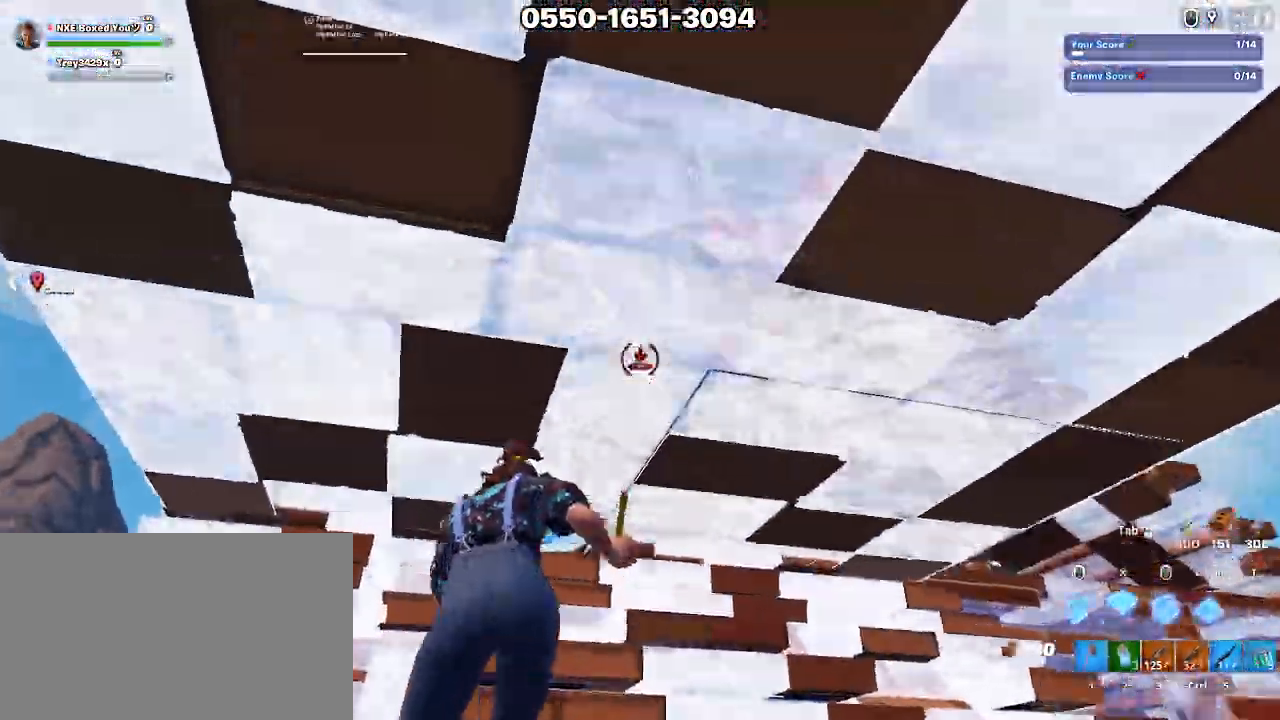
{"keys": ["e", "w", "x"], "mouse": [], "events": [[67, "e", "down"], [117, "mouse_left", "down"], [167, "e", "up"], [217, "mouse_left", "up"], [267, "mouse_left", "down"], [350, "a", "up"], [350, "e", "down"], [350, "mouse_left", "up"], [400, "mouse_left", "down"], [500, "mouse_left", "up"], [500, "x", "down"]]}
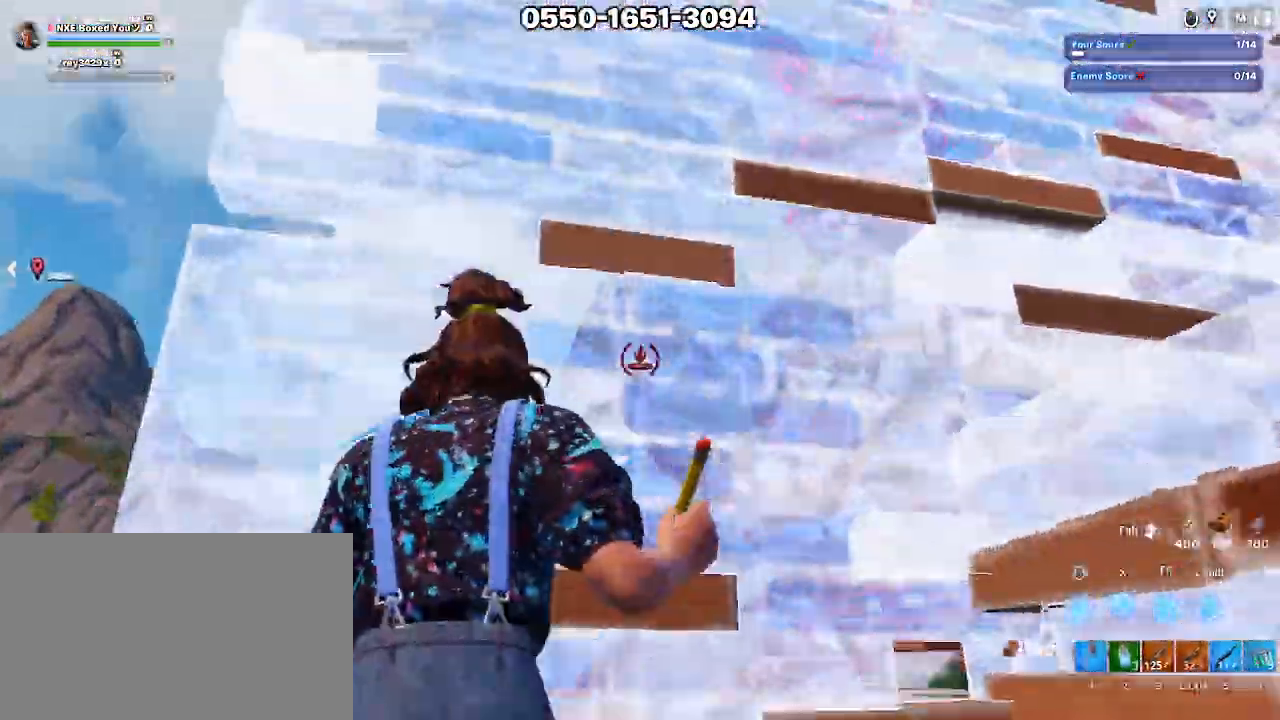
{"keys": ["w", "x"], "mouse": []}
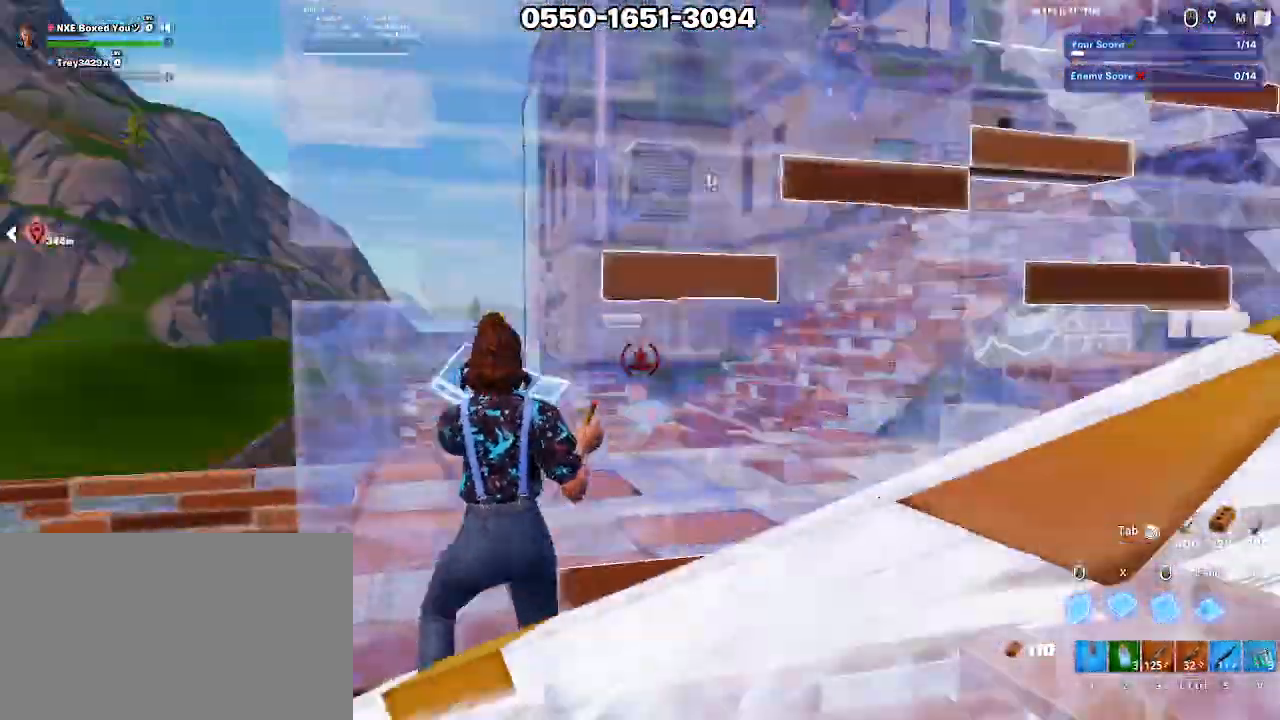
{"keys": ["e"], "mouse": [], "events": [[50, "mouse_left", "down"], [100, "x", "up"], [150, "mouse_left", "up"], [200, "w", "up"], [383, "1", "down"], [433, "e", "down"], [433, "w", "down"], [467, "1", "up"], [467, "w", "up"]]}
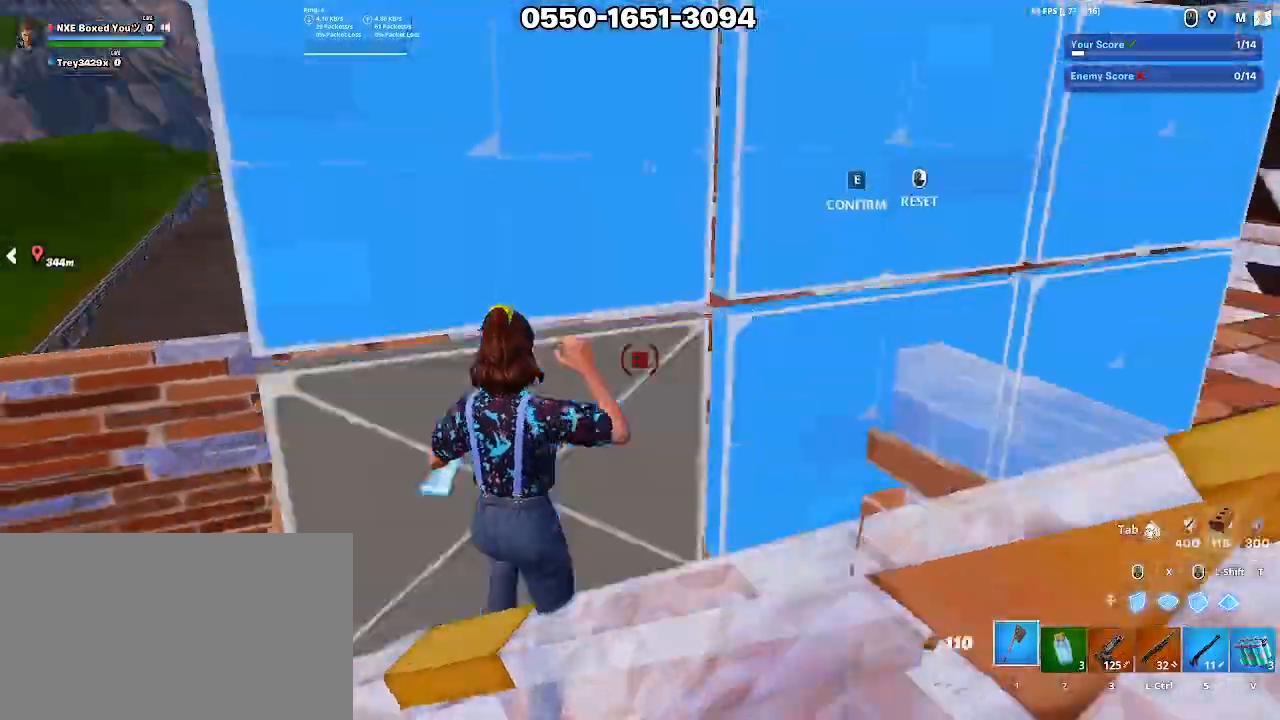
{"keys": ["w"], "mouse": ["left"], "events": [[33, "mouse_left", "down"], [83, "w", "down"], [117, "e", "up"], [167, "mouse_left", "up"], [300, "a", "down"], [300, "mouse_left", "down"], [400, "a", "up"], [400, "x", "down"], [450, "x", "up"]]}
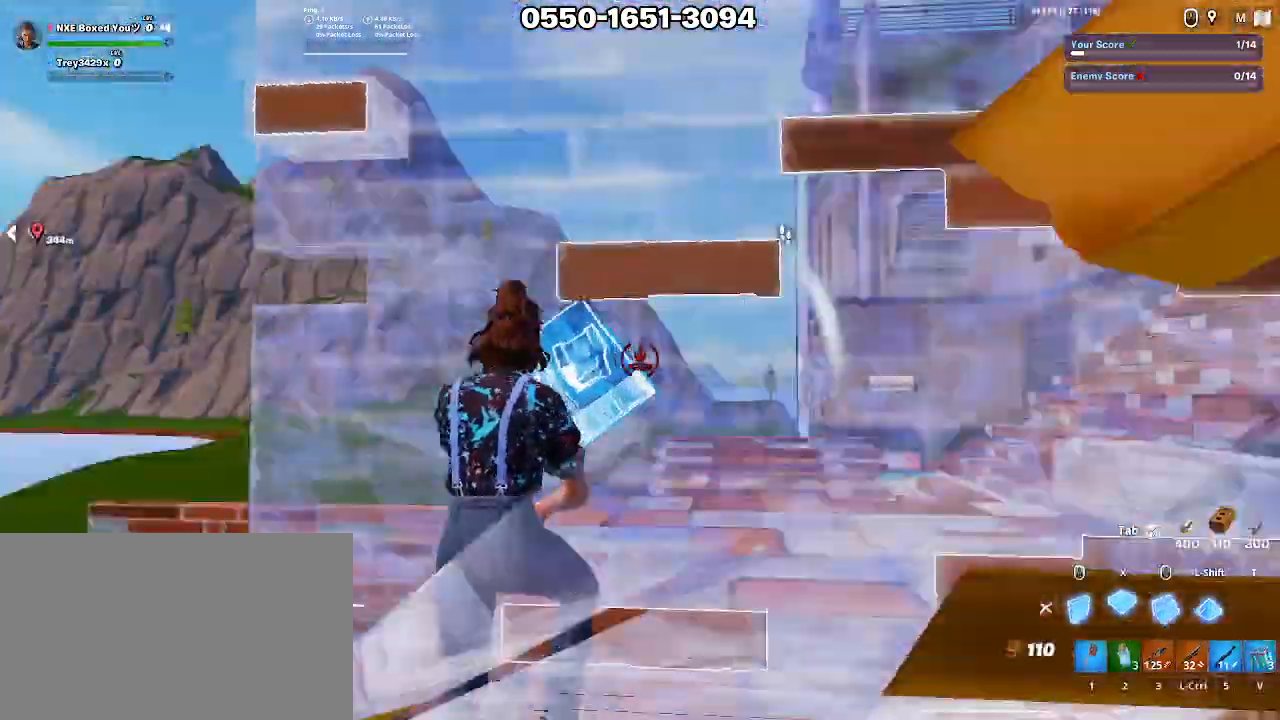
{"keys": [], "mouse": [], "events": [[50, "a", "down"], [100, "mouse_left", "up"], [133, "w", "up"], [283, "a", "up"], [367, "ctrl", "down"], [500, "ctrl", "up"]]}
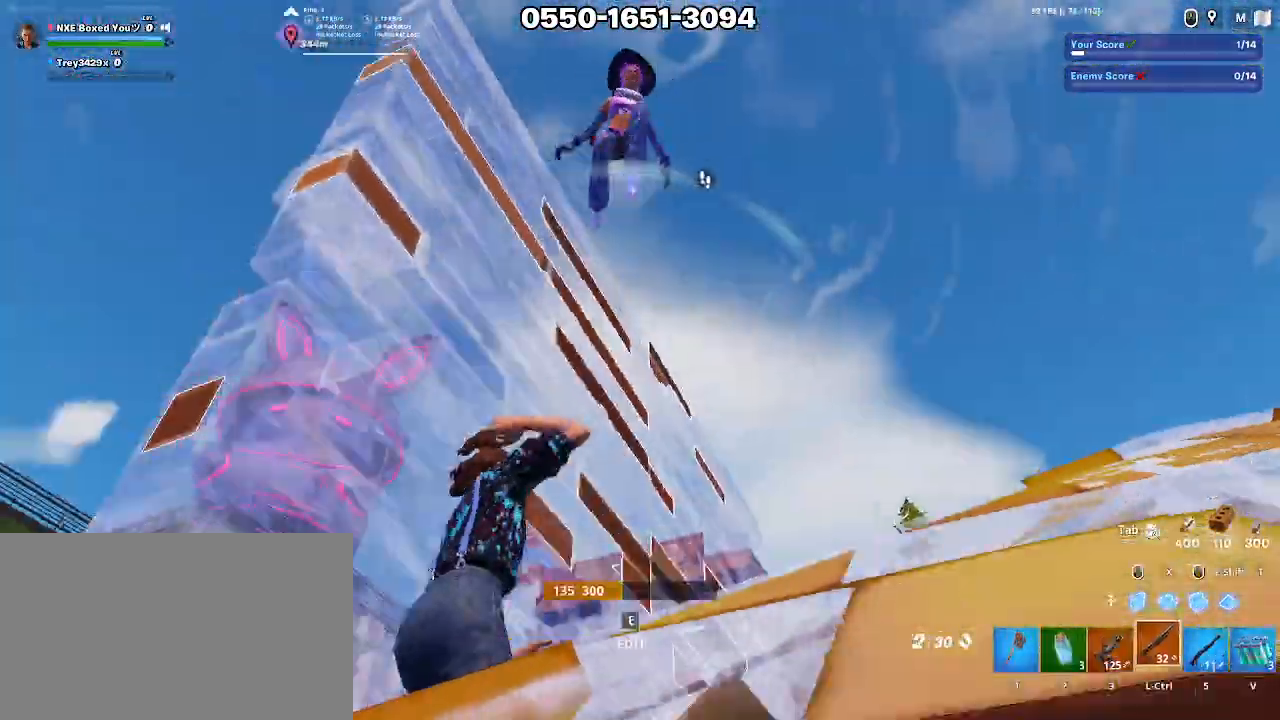
{"keys": [], "mouse": [], "events": []}
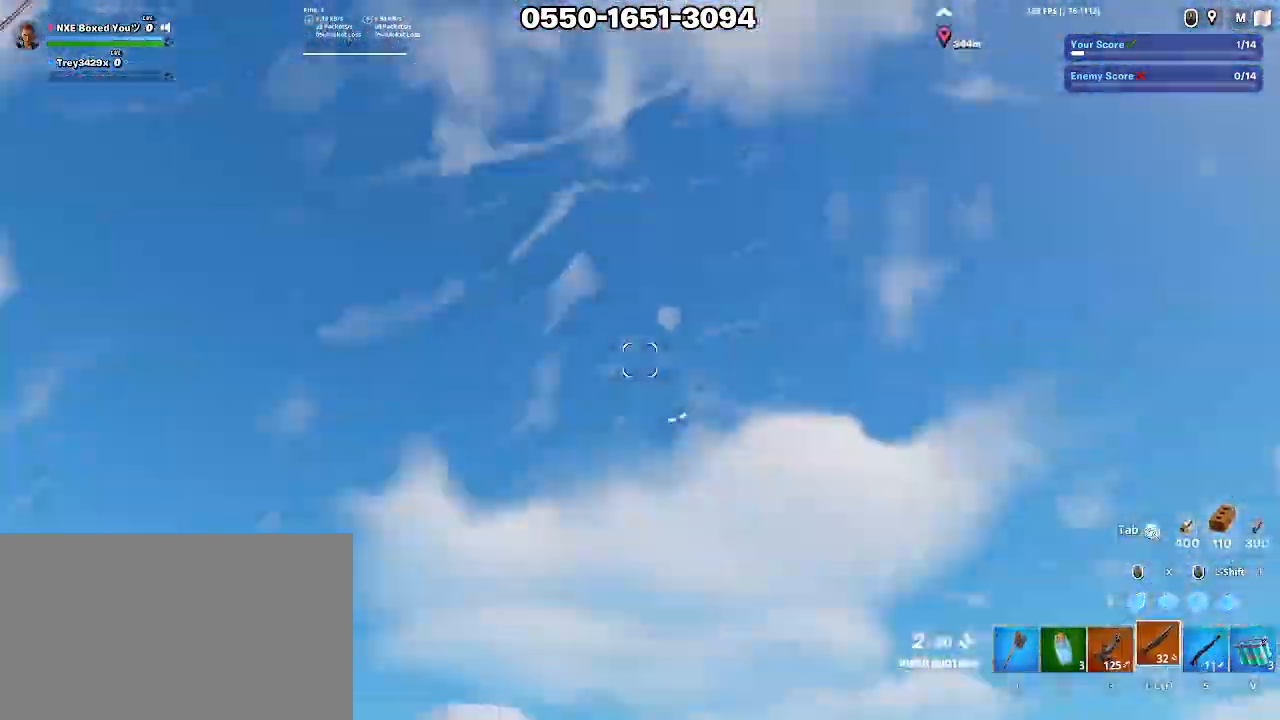
{"keys": [], "mouse": [], "events": []}
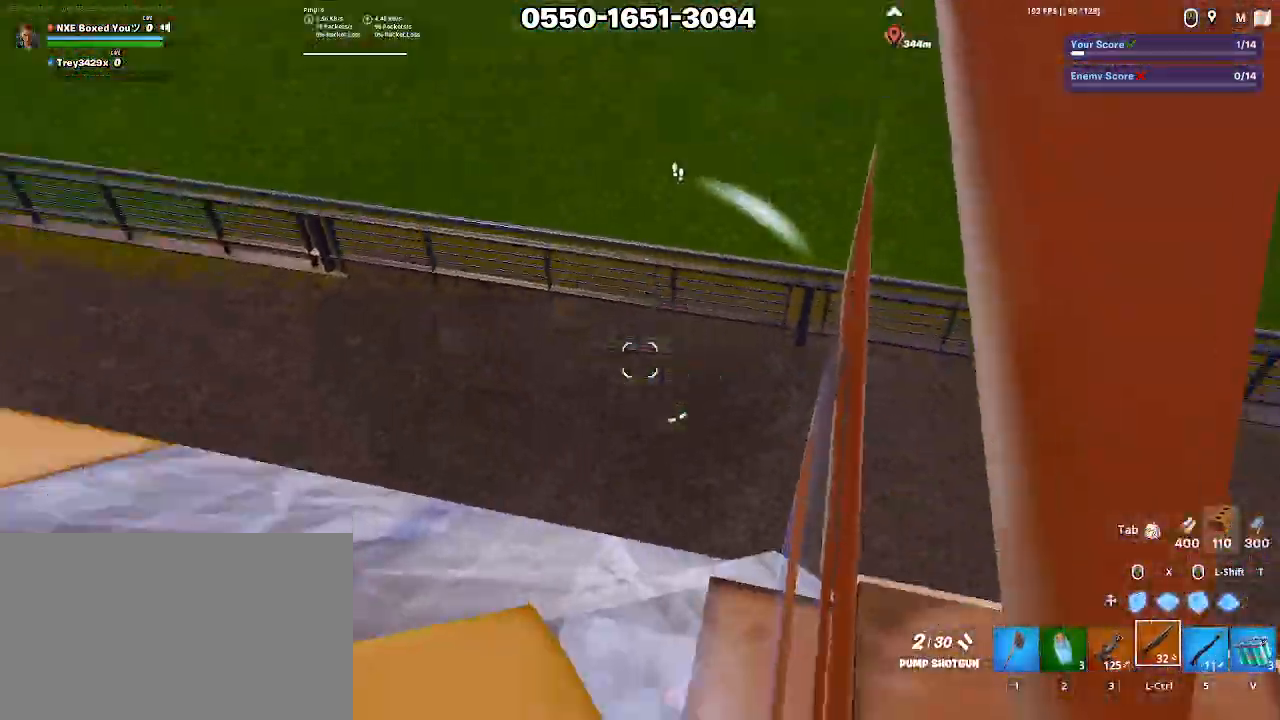
{"keys": ["a"], "mouse": [], "events": [[367, "a", "down"]]}
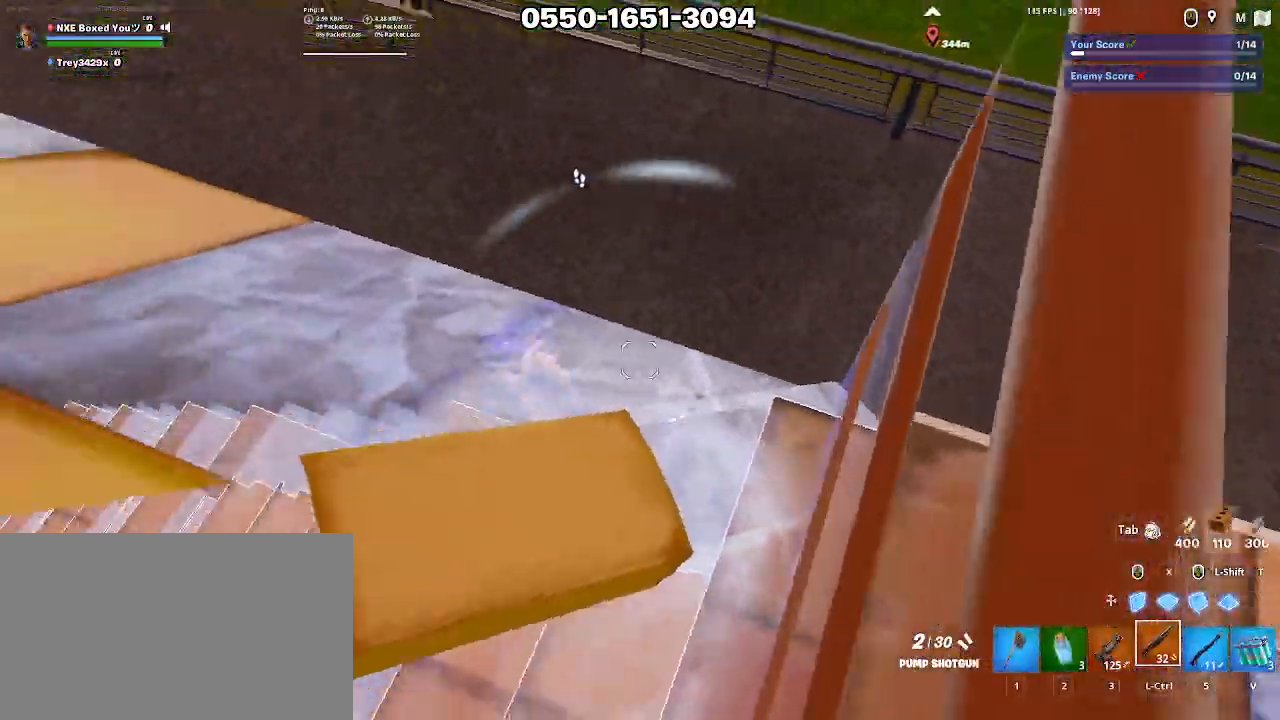
{"keys": ["a"], "mouse": [], "events": [[50, "a", "up"], [150, "d", "down"], [250, "space", "down"], [350, "d", "up"], [383, "space", "up"], [483, "a", "down"]]}
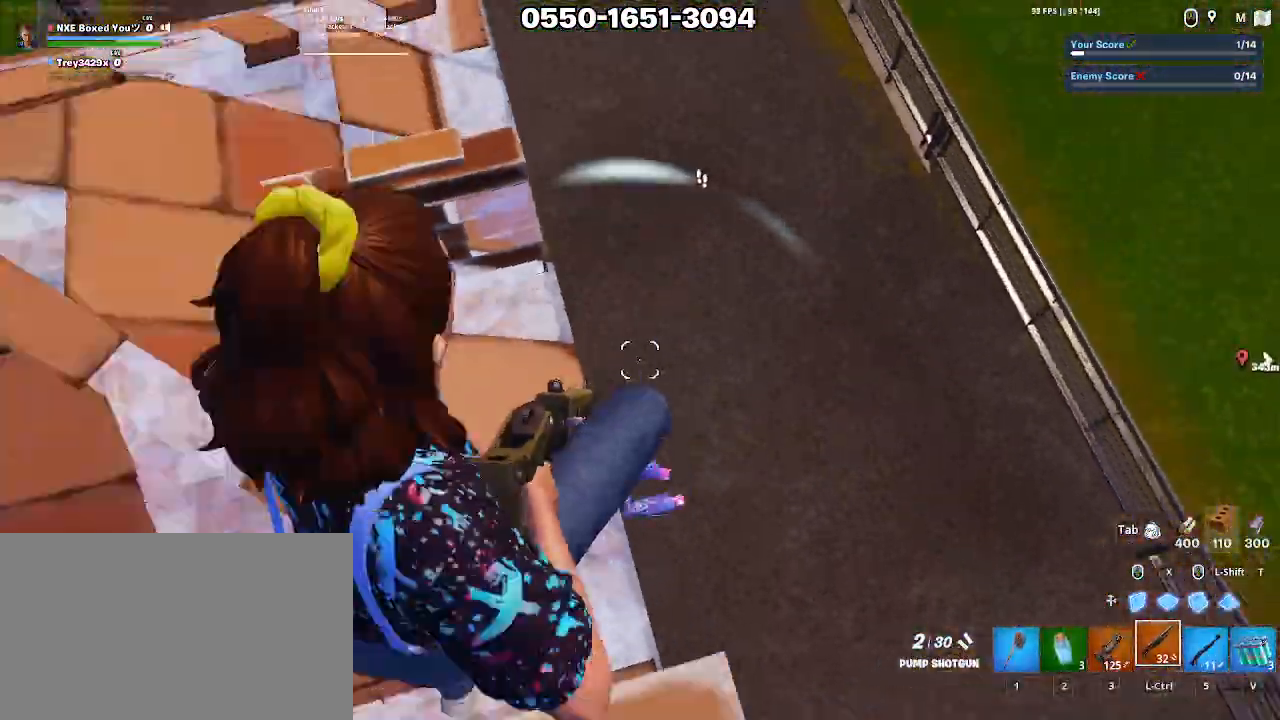
{"keys": ["a"], "mouse": [], "events": []}
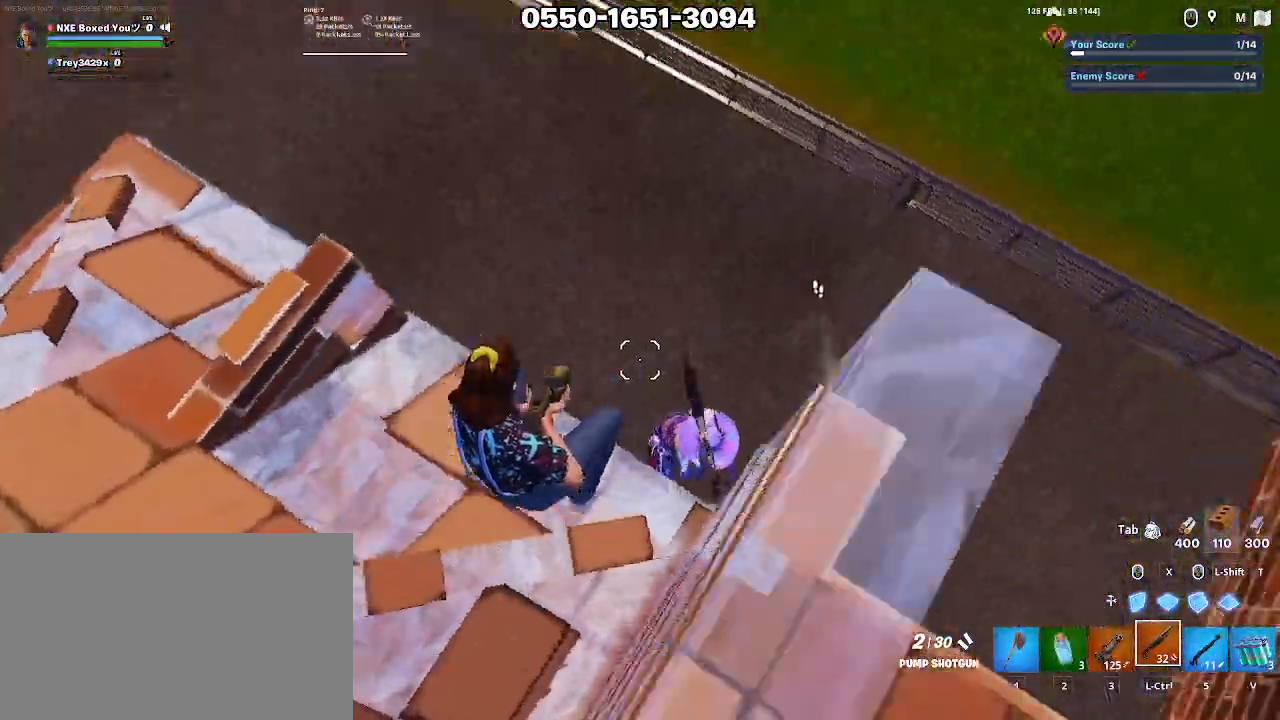
{"keys": [], "mouse": [], "events": [[33, "a", "up"]]}
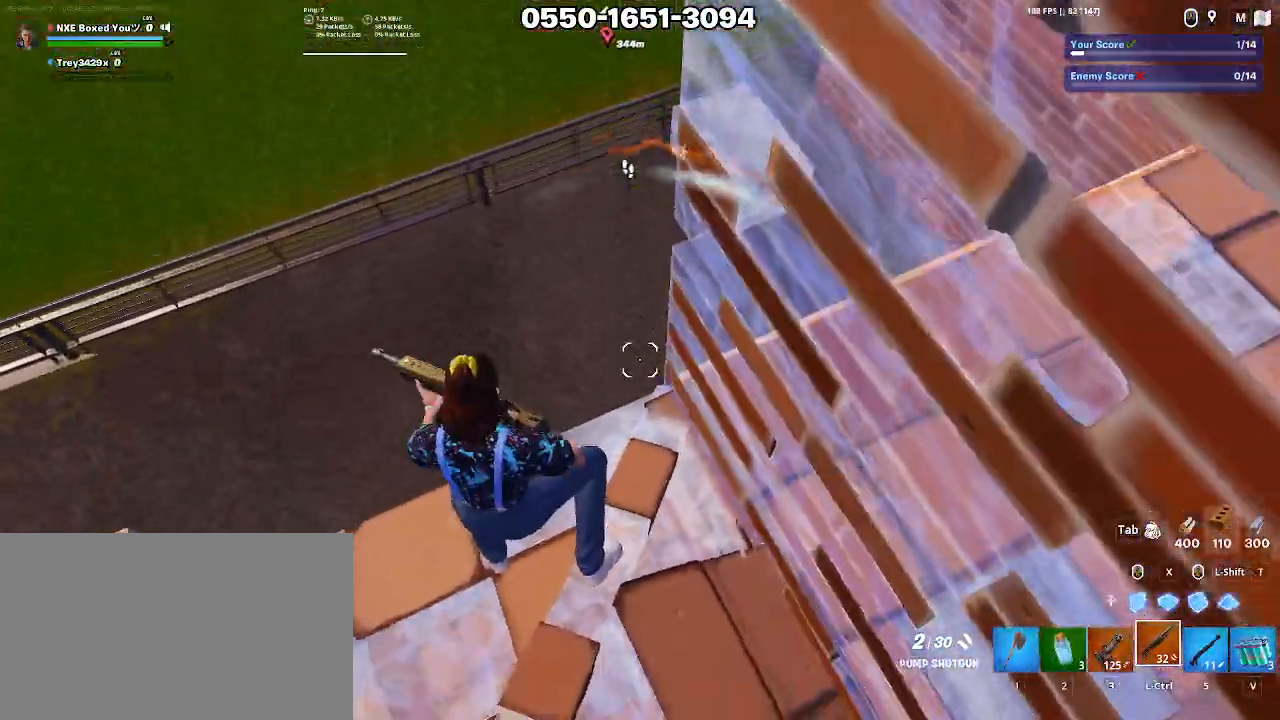
{"keys": [], "mouse": ["right"], "events": [[50, "a", "down"], [233, "mouse_right", "down"], [333, "a", "up"]]}
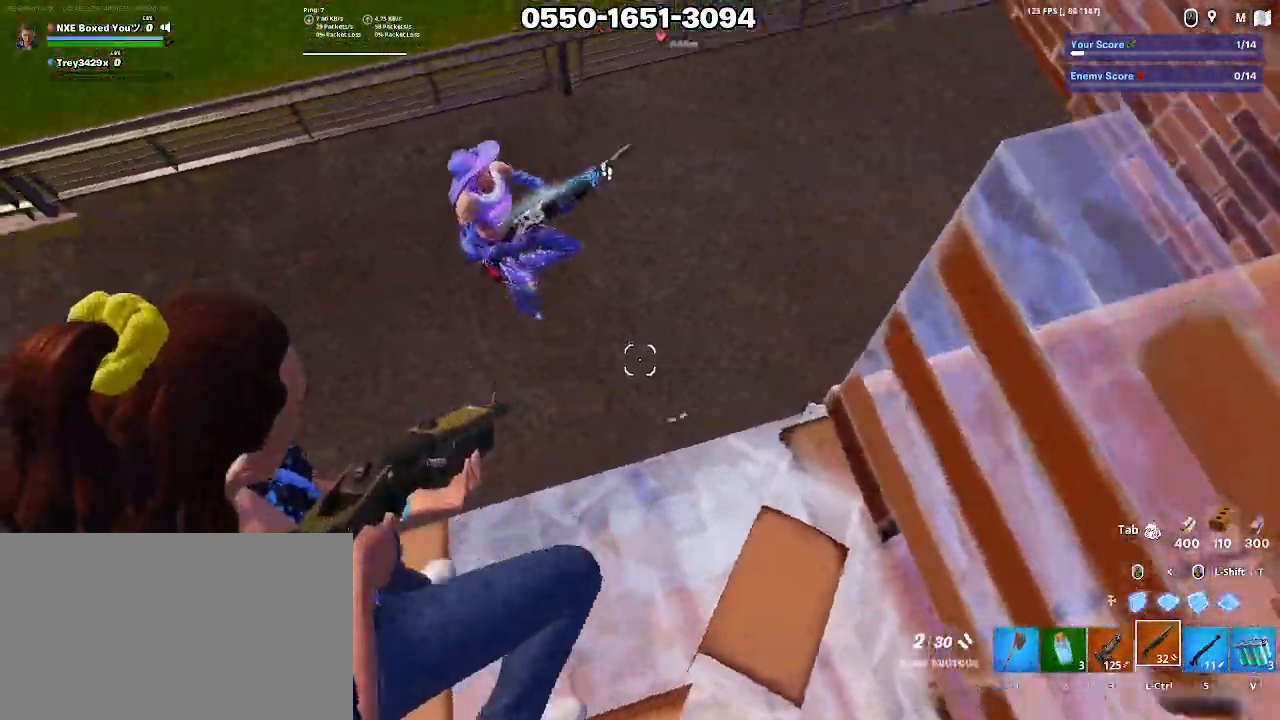
{"keys": [], "mouse": ["left", "right"]}
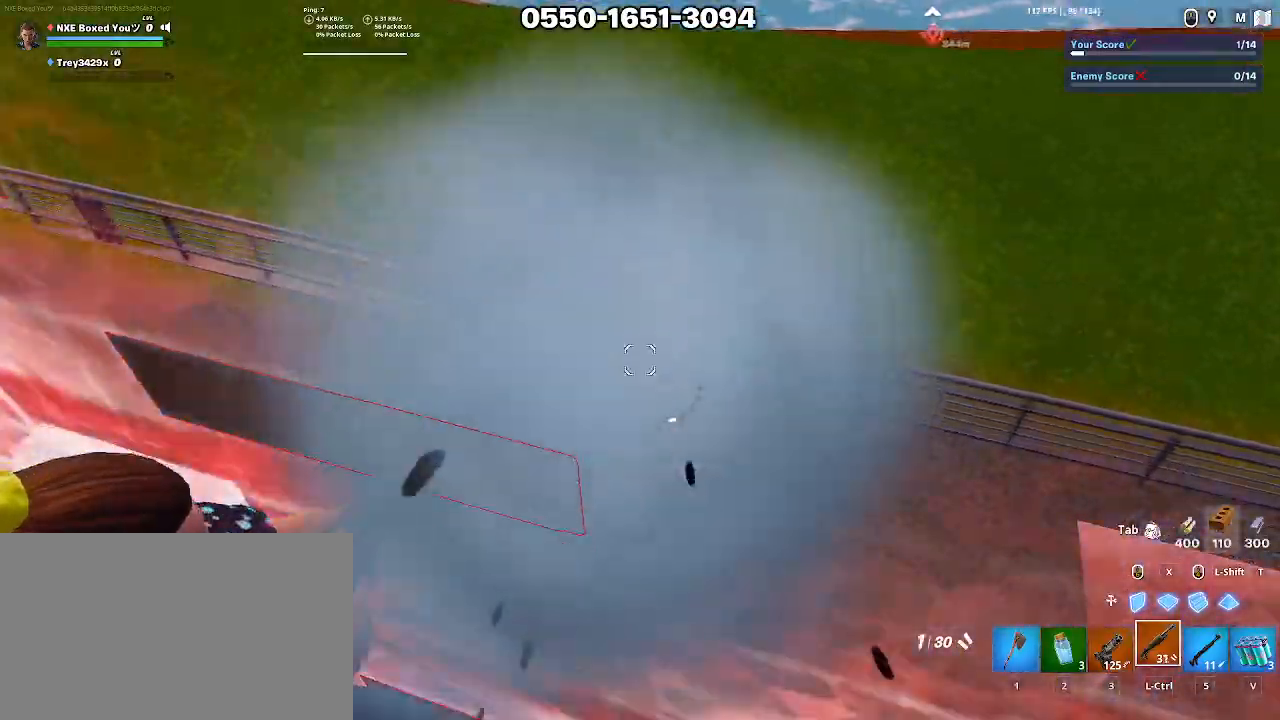
{"keys": [], "mouse": [], "events": [[133, "mouse_right", "up"], [183, "mouse_left", "up"]]}
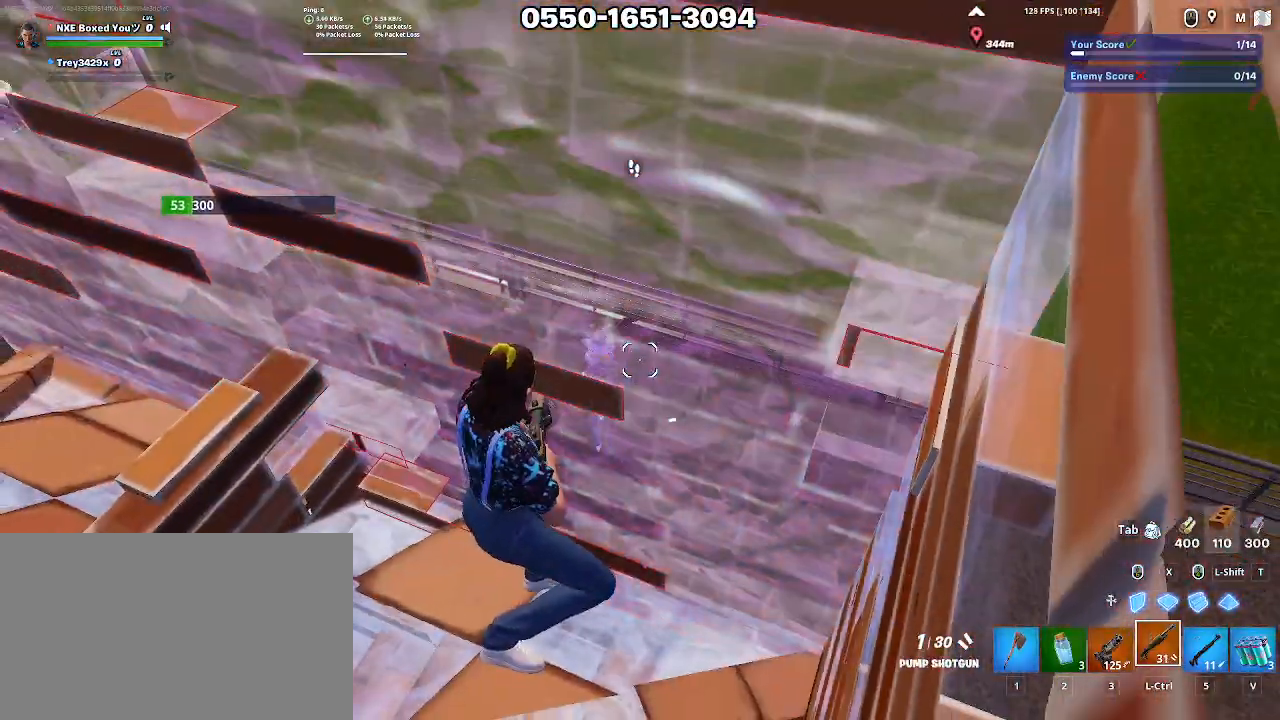
{"keys": ["a", "s"], "mouse": ["right"], "events": [[200, "a", "down"], [200, "mouse_right", "down"], [200, "s", "down"], [333, "mouse_right", "up"], [383, "mouse_right", "down"]]}